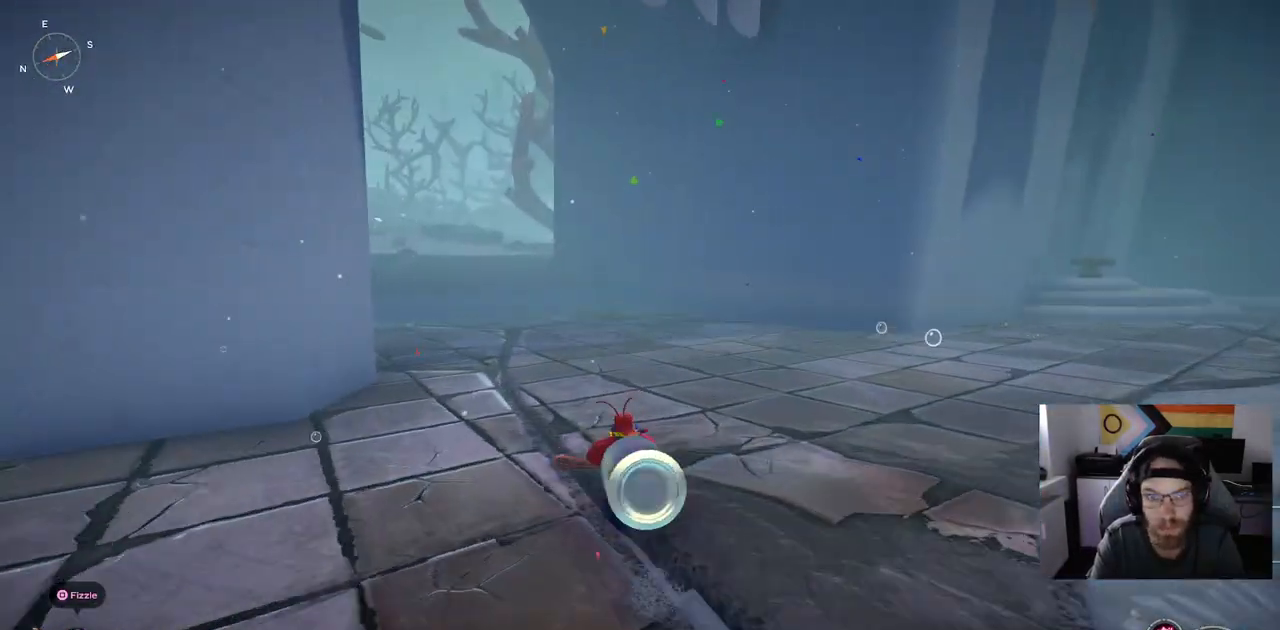
Gameplay with a controller (PlayStation layout); each line is a JSON object with the inputs held at the frame after it. "events" lists button and stick changes between this image and that frame as [ms after this image, input, new state], when the widget could be followed in between.
{"buttons": [], "left_stick": "up", "right_stick": "center", "events": [[117, "left_stick", "up"]]}
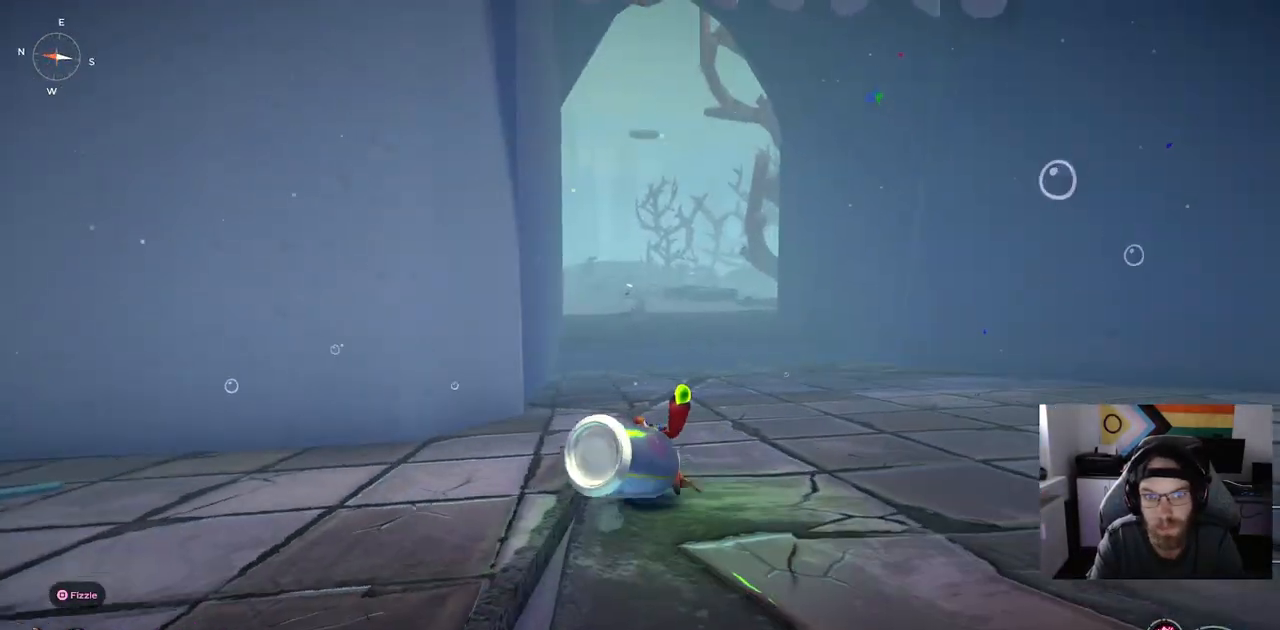
{"buttons": ["CIRCLE"], "left_stick": "up", "right_stick": "center", "events": [[17, "CIRCLE", "down"]]}
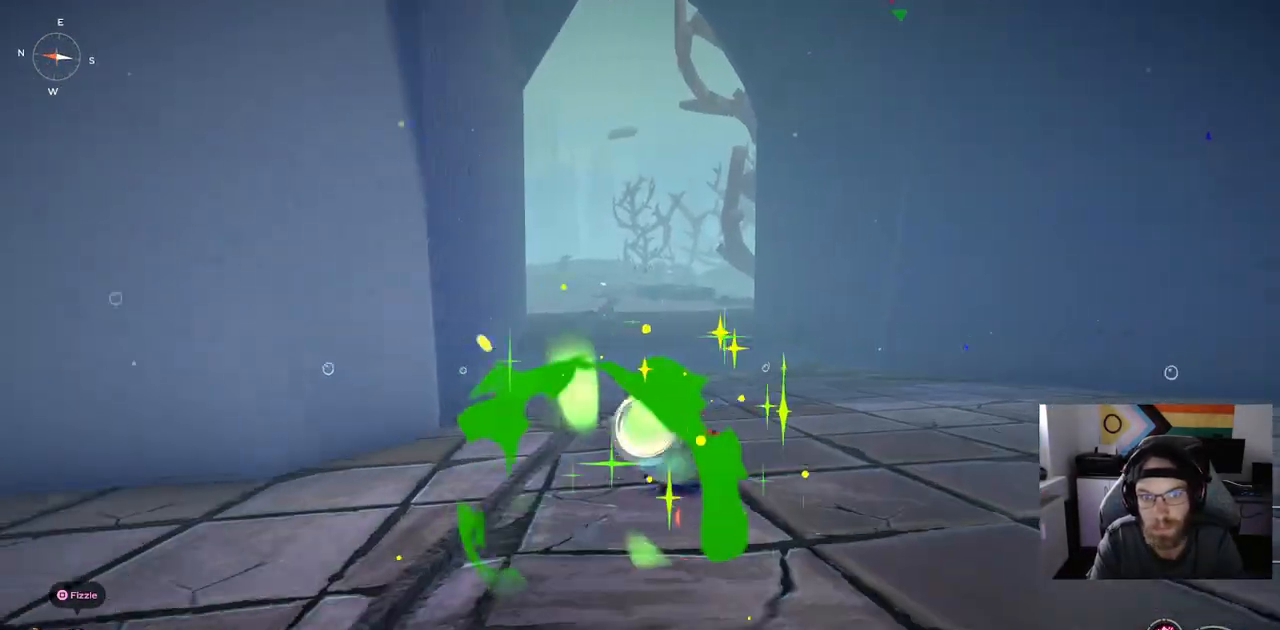
{"buttons": ["CIRCLE"], "left_stick": "up", "right_stick": "center", "events": []}
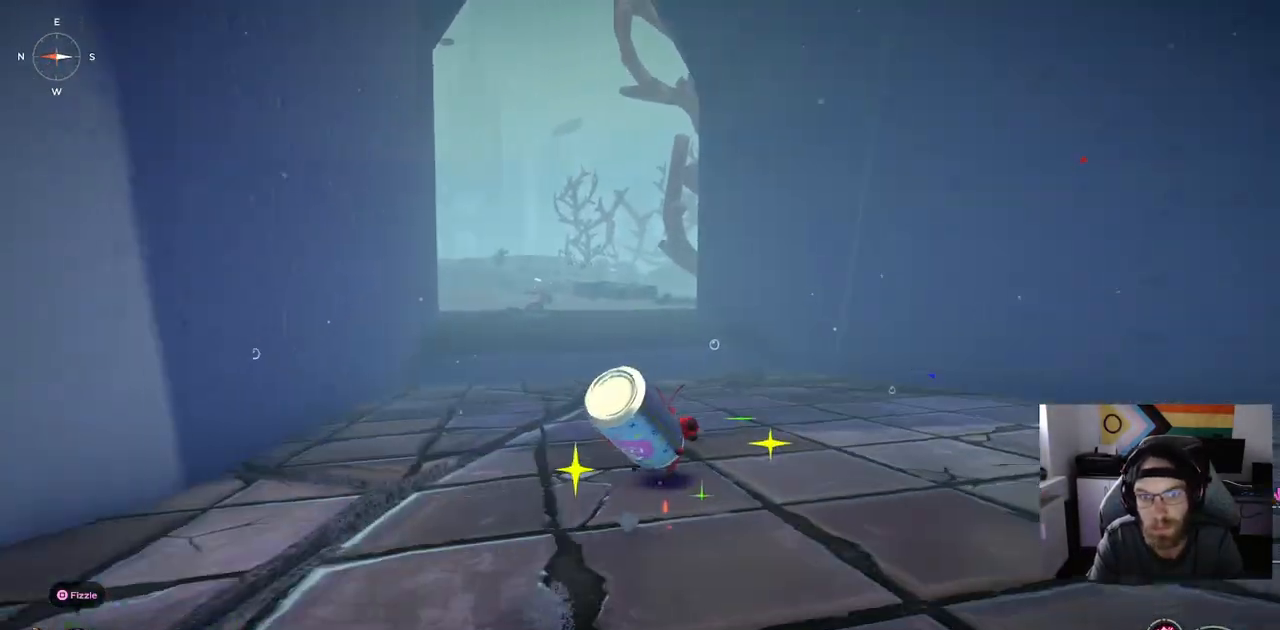
{"buttons": ["CIRCLE"], "left_stick": "up", "right_stick": "center", "events": []}
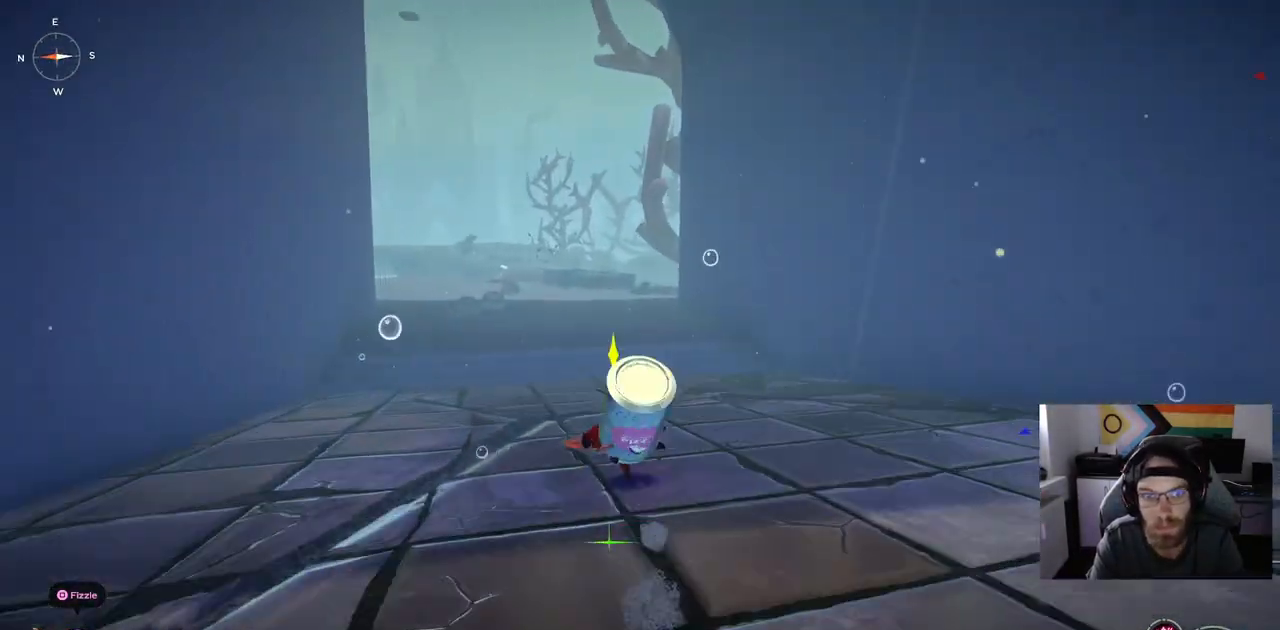
{"buttons": ["CIRCLE"], "left_stick": "up", "right_stick": "center", "events": []}
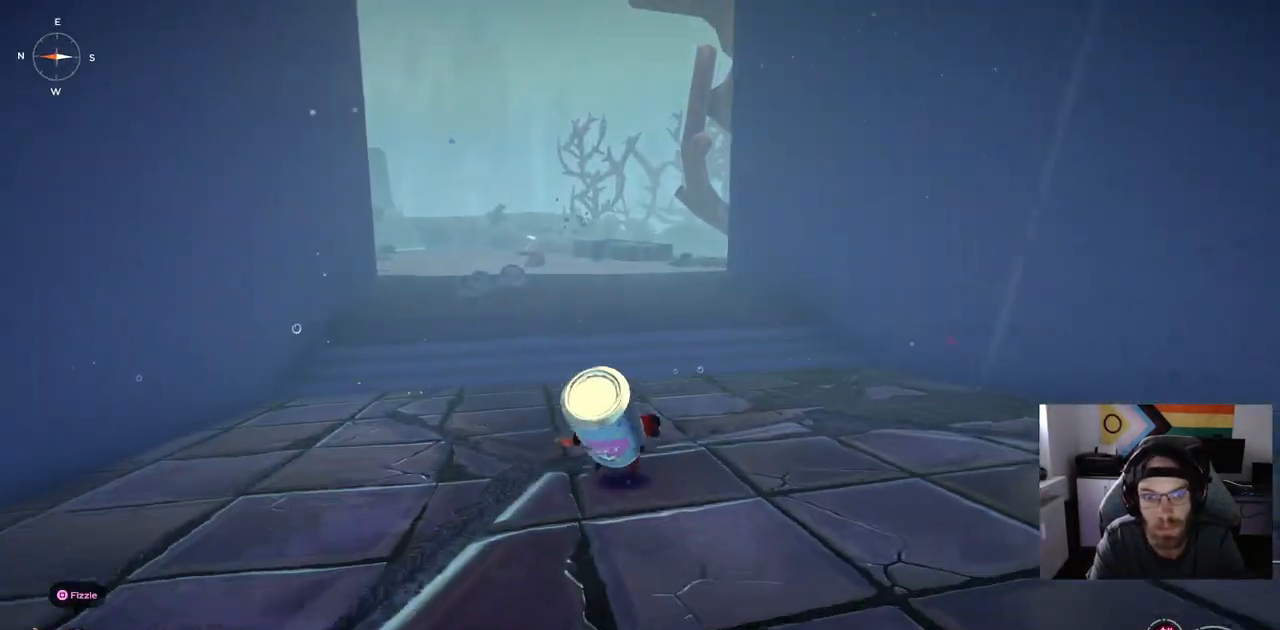
{"buttons": ["CIRCLE"], "left_stick": "up", "right_stick": "center", "events": []}
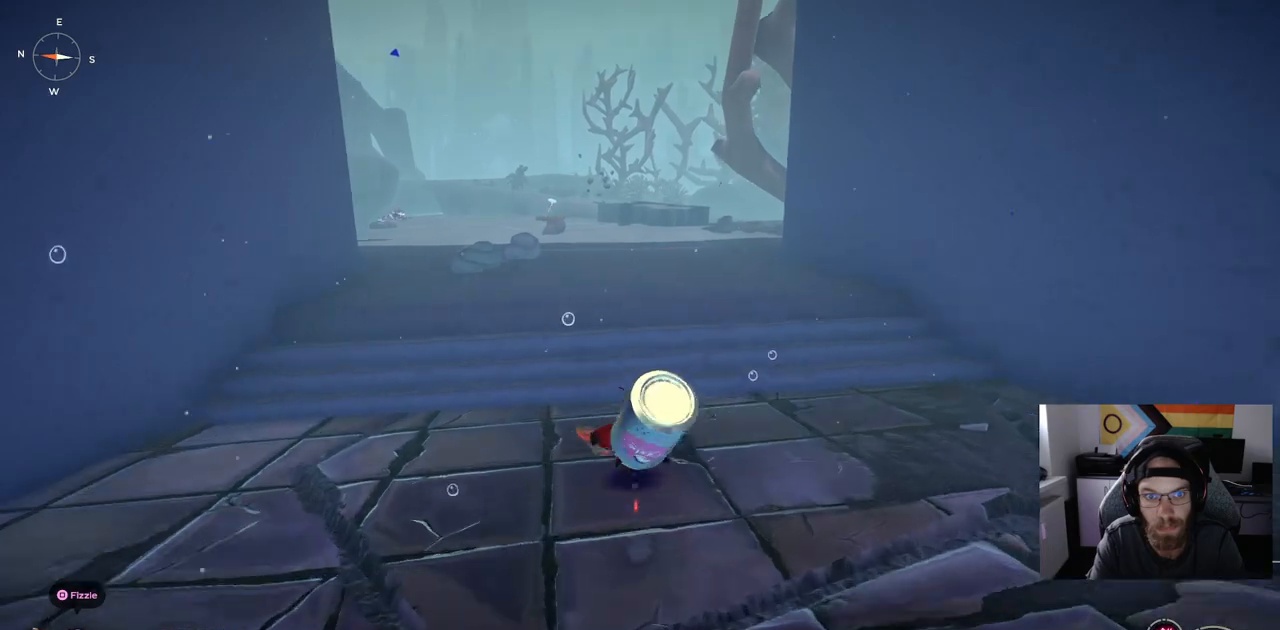
{"buttons": [], "left_stick": "up", "right_stick": "center", "events": [[233, "CROSS", "down"], [417, "CROSS", "up"], [500, "CIRCLE", "up"]]}
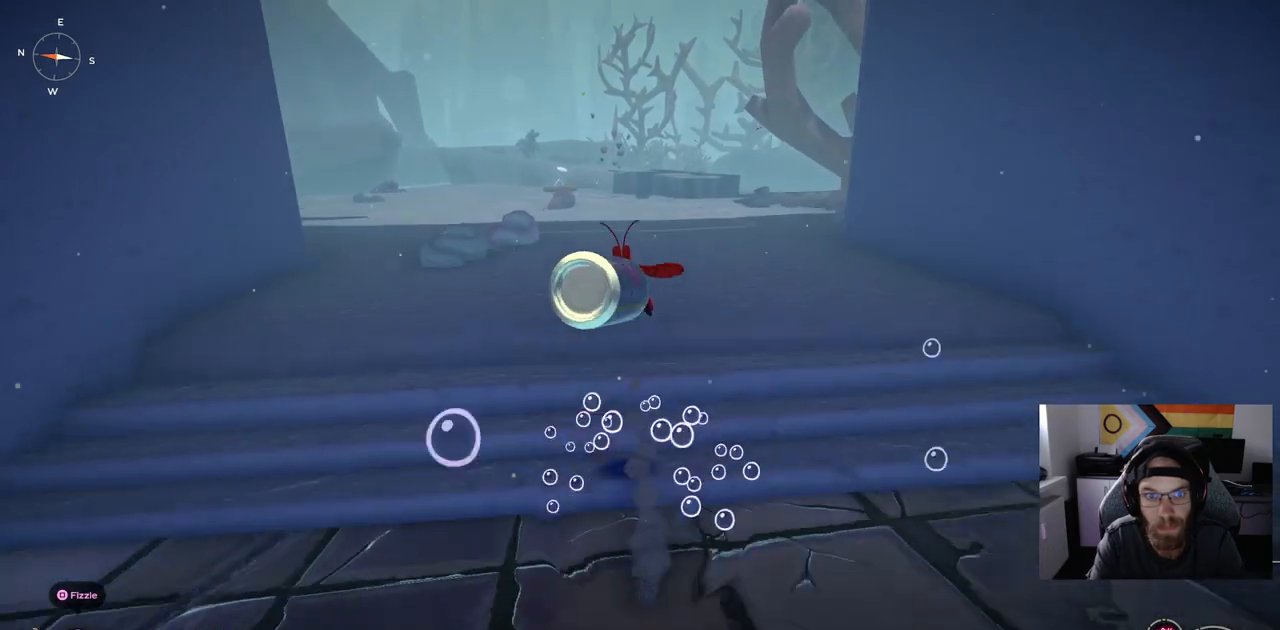
{"buttons": [], "left_stick": "up", "right_stick": "center", "events": []}
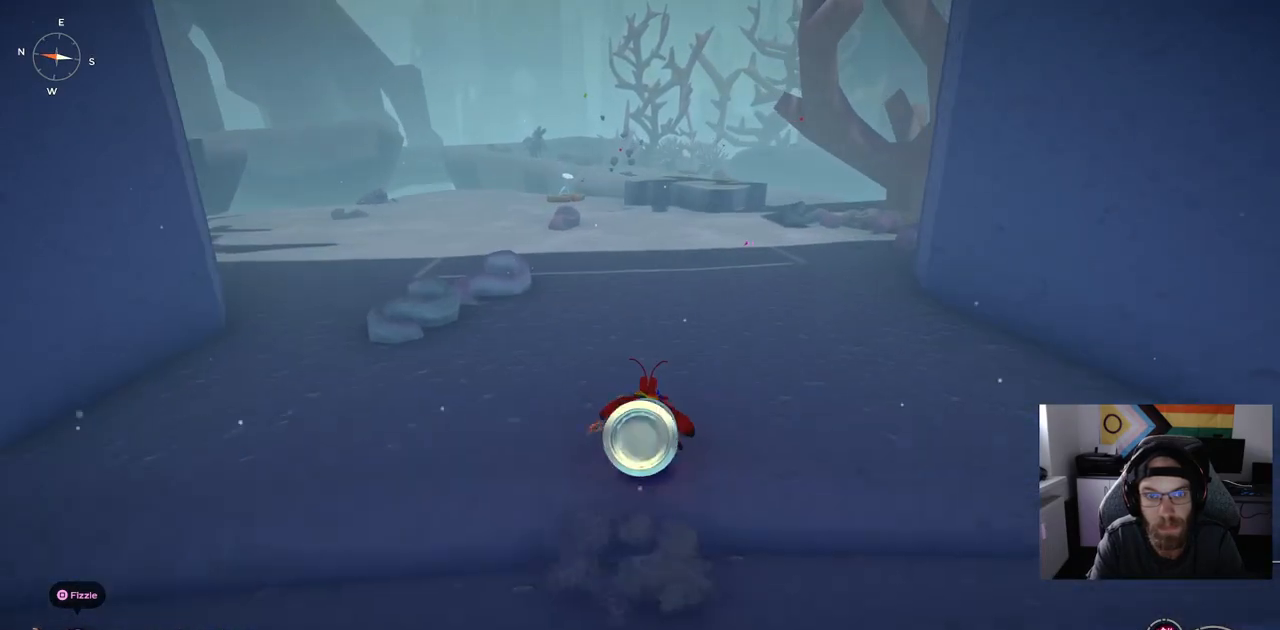
{"buttons": [], "left_stick": "up", "right_stick": "center", "events": []}
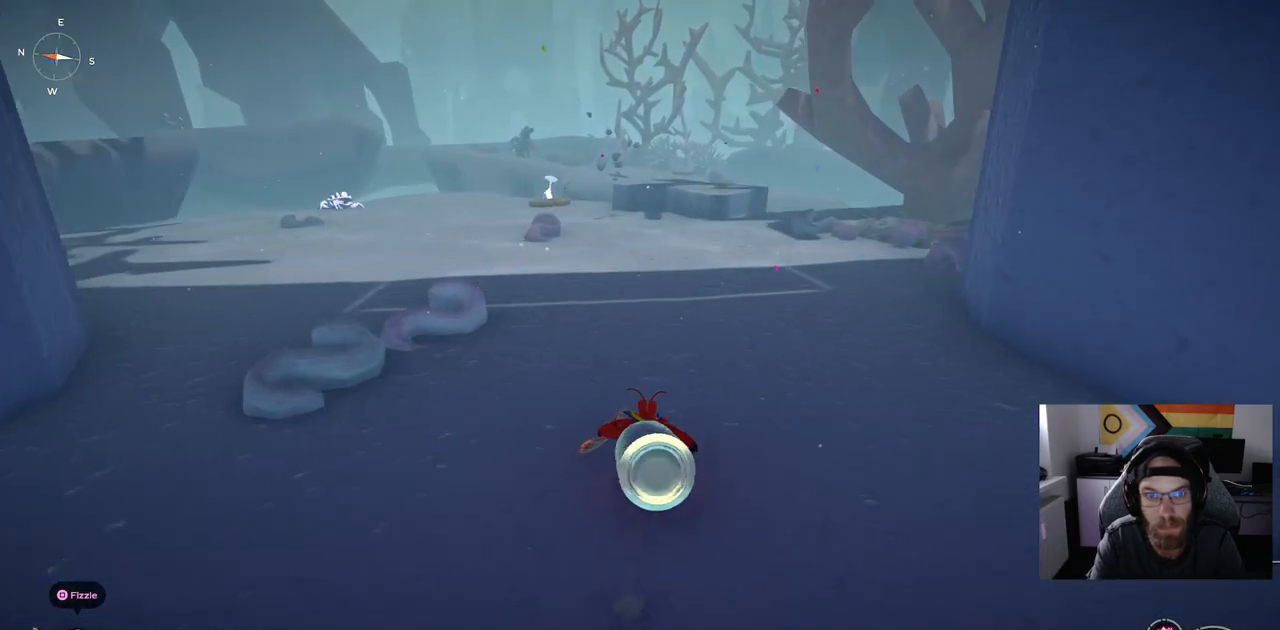
{"buttons": [], "left_stick": "up", "right_stick": "center", "events": []}
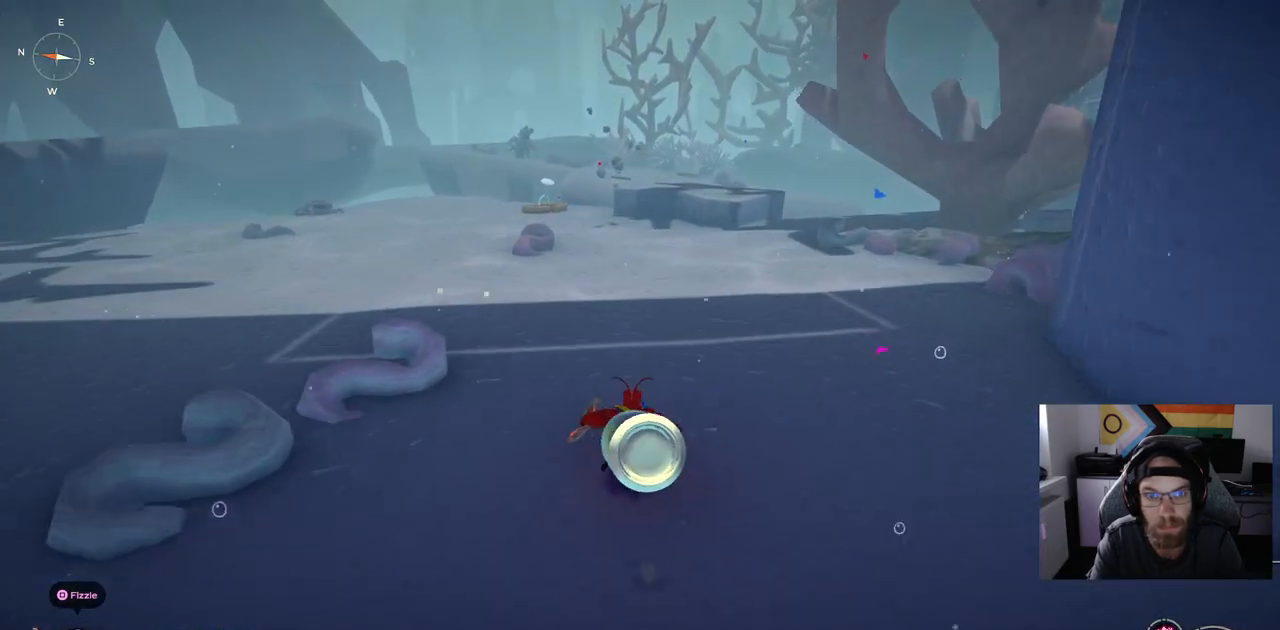
{"buttons": [], "left_stick": "up", "right_stick": "center", "events": []}
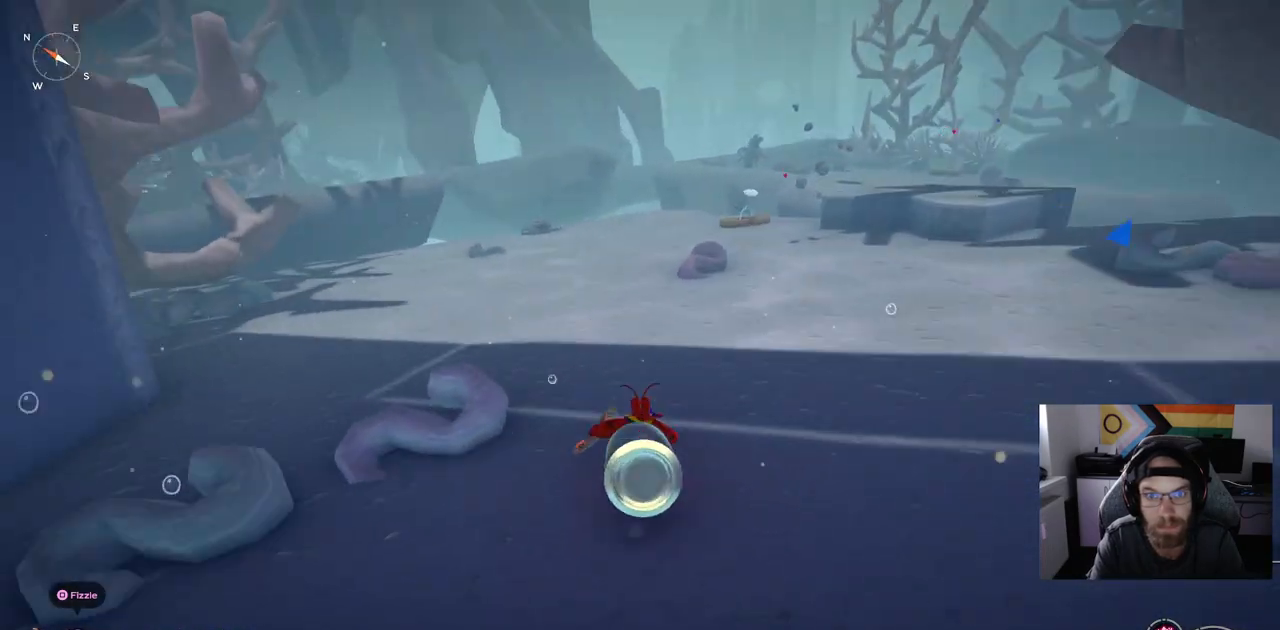
{"buttons": [], "left_stick": "up", "right_stick": "center", "events": []}
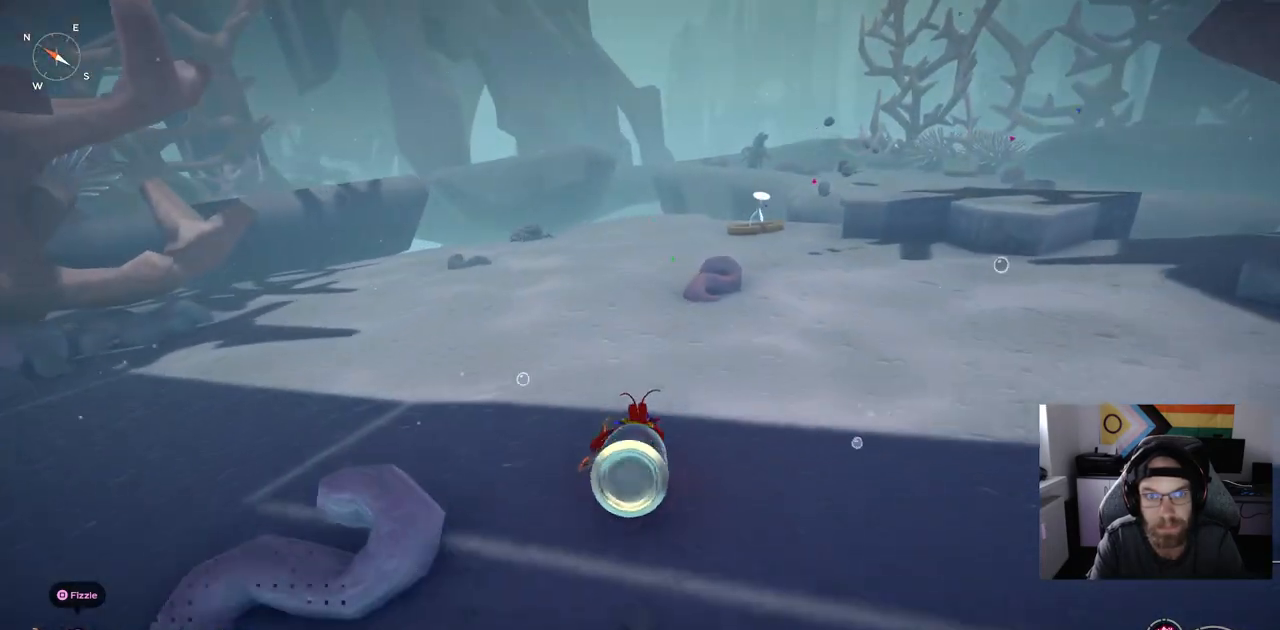
{"buttons": [], "left_stick": "up", "right_stick": "center", "events": []}
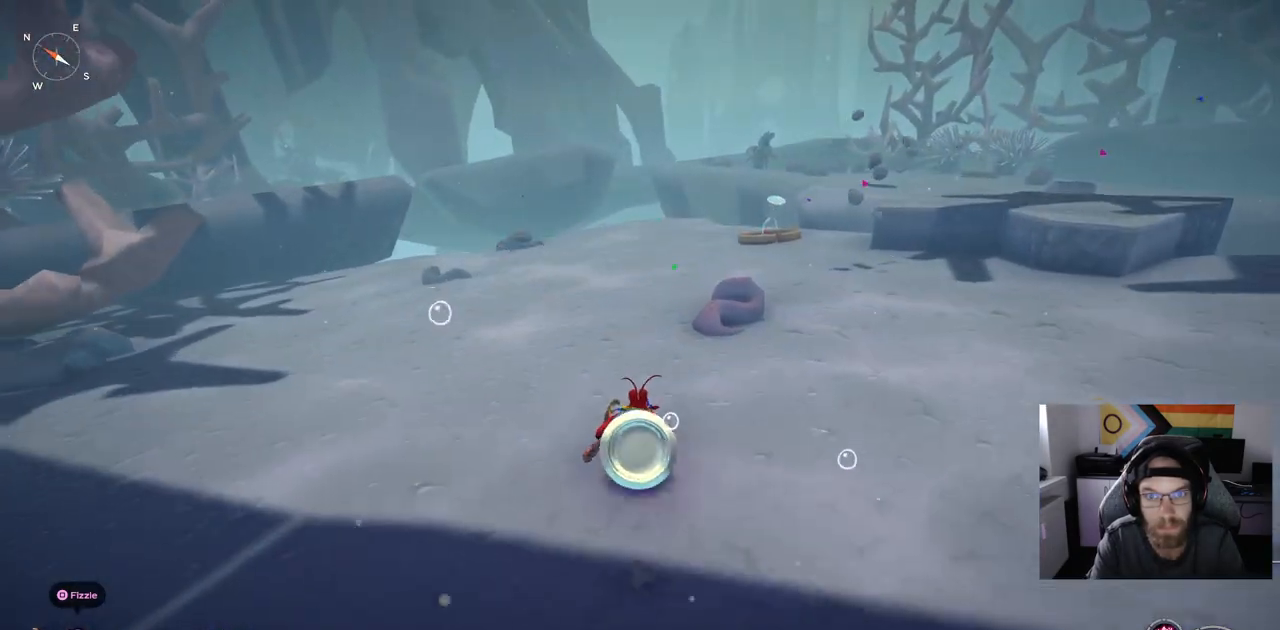
{"buttons": [], "left_stick": "up", "right_stick": "center", "events": []}
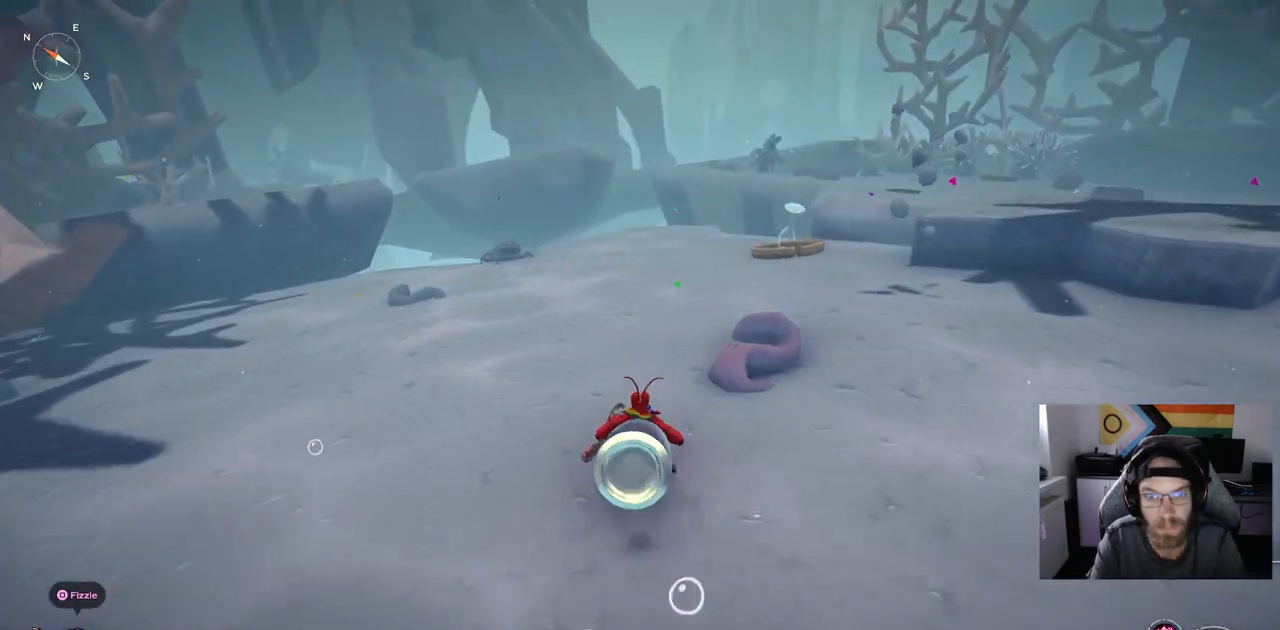
{"buttons": [], "left_stick": "center", "right_stick": "center", "events": [[417, "left_stick", "center"]]}
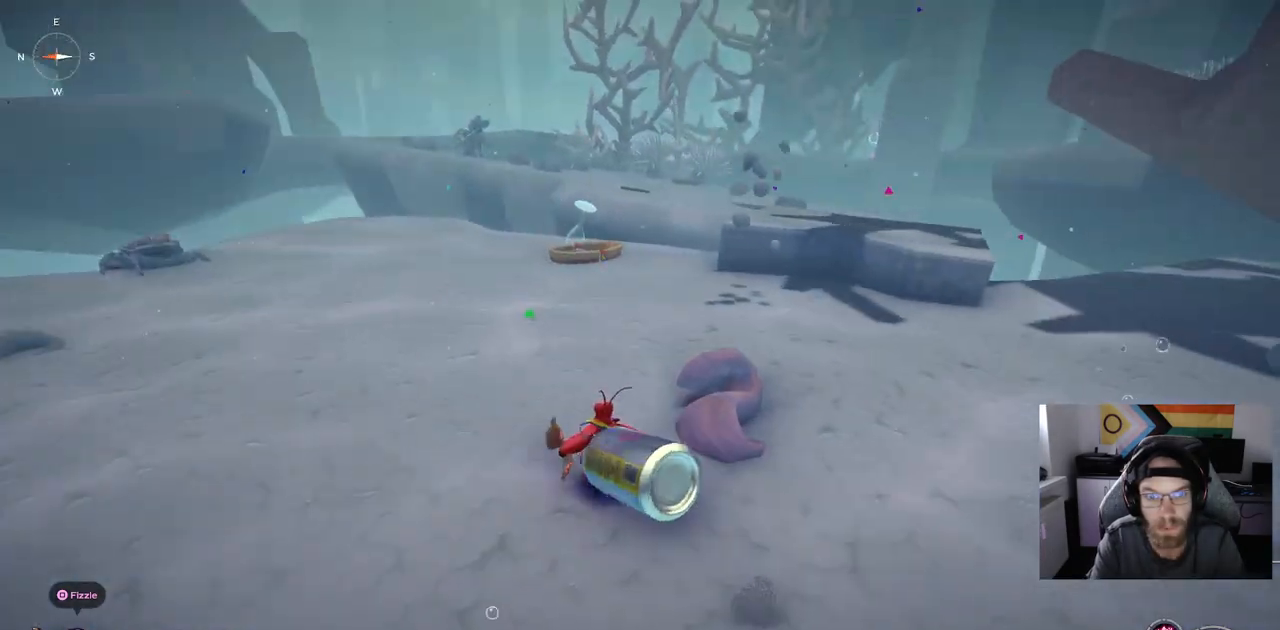
{"buttons": [], "left_stick": "center", "right_stick": "right", "events": [[400, "right_stick", "right"]]}
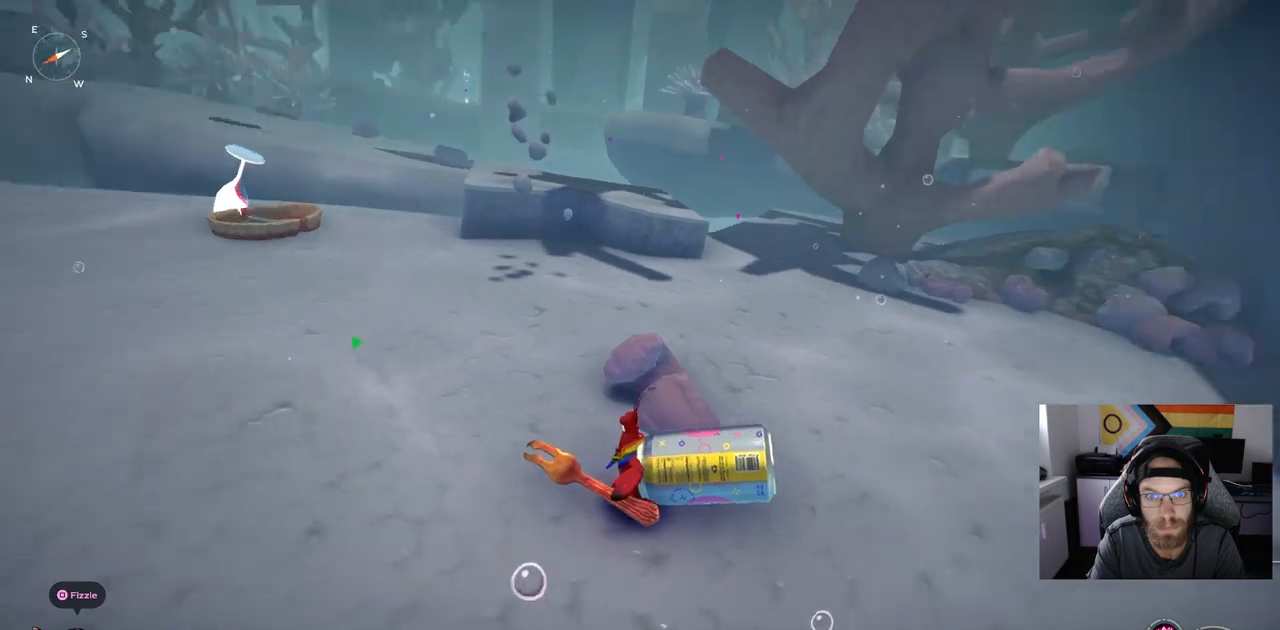
{"buttons": [], "left_stick": "up-left", "right_stick": "up-right"}
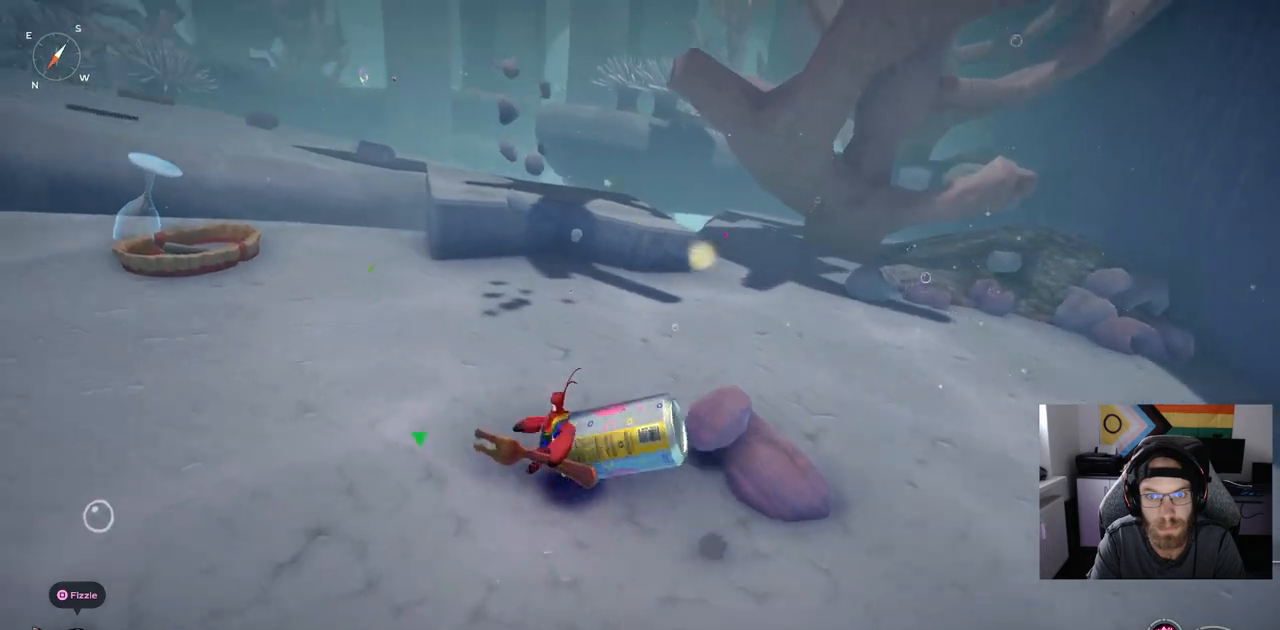
{"buttons": [], "left_stick": "up-left", "right_stick": "up-left", "events": [[17, "right_stick", "up-left"]]}
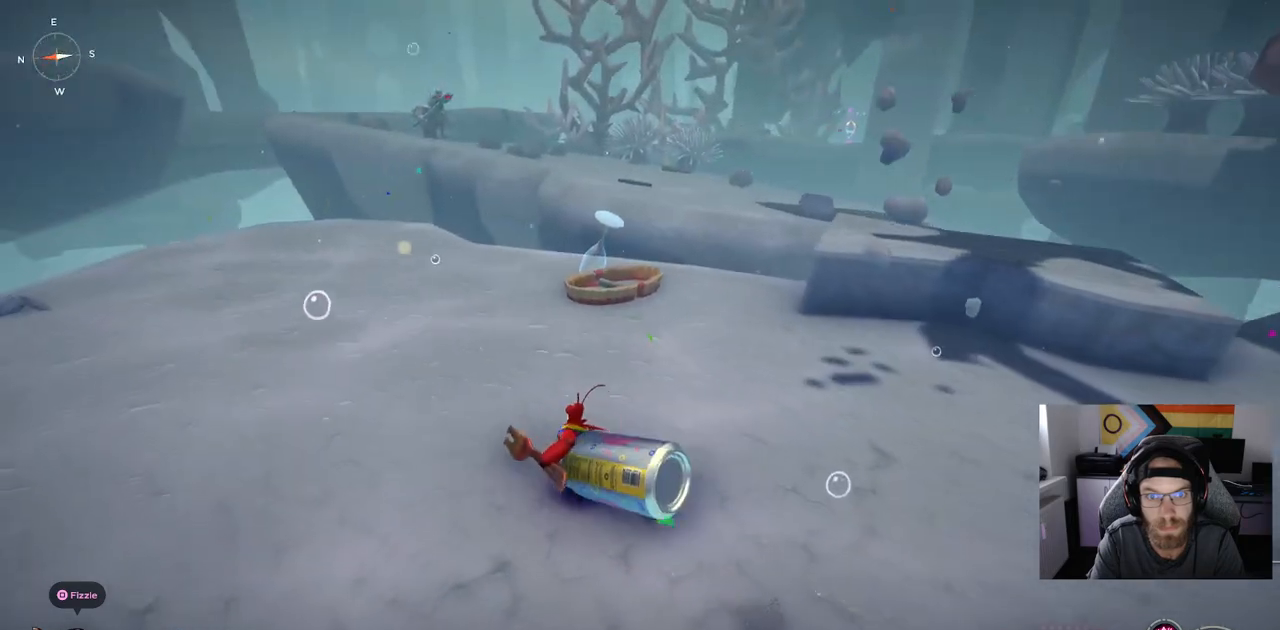
{"buttons": [], "left_stick": "up-left", "right_stick": "up-left", "events": []}
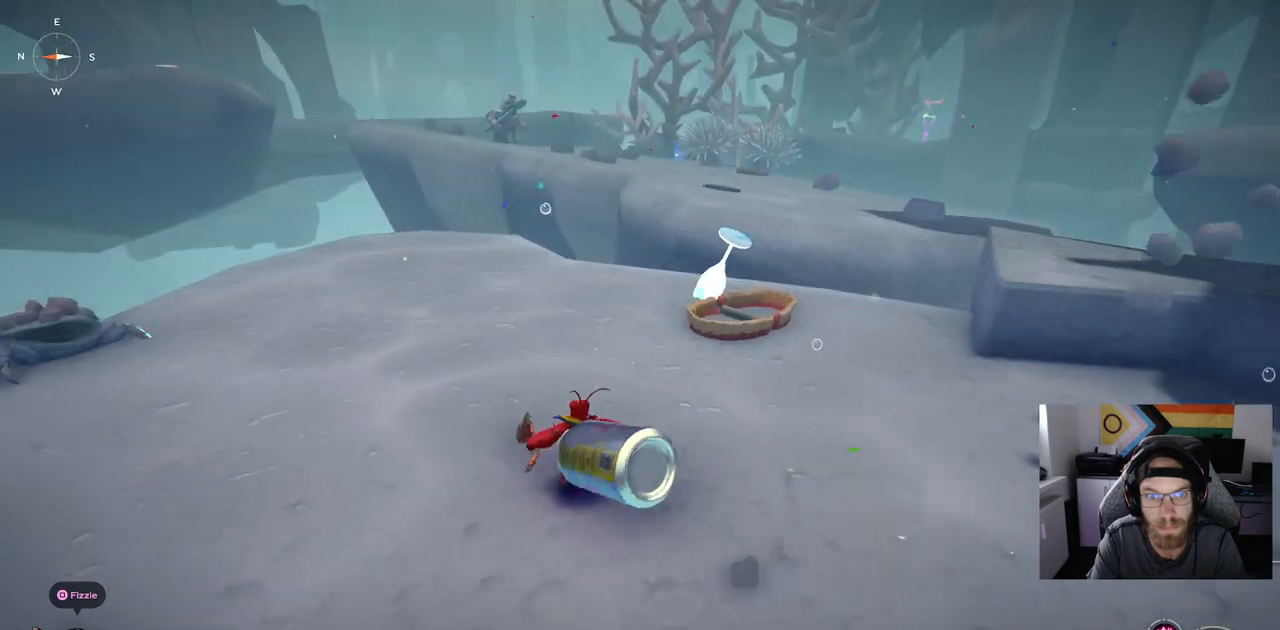
{"buttons": [], "left_stick": "up-left", "right_stick": "up-left", "events": []}
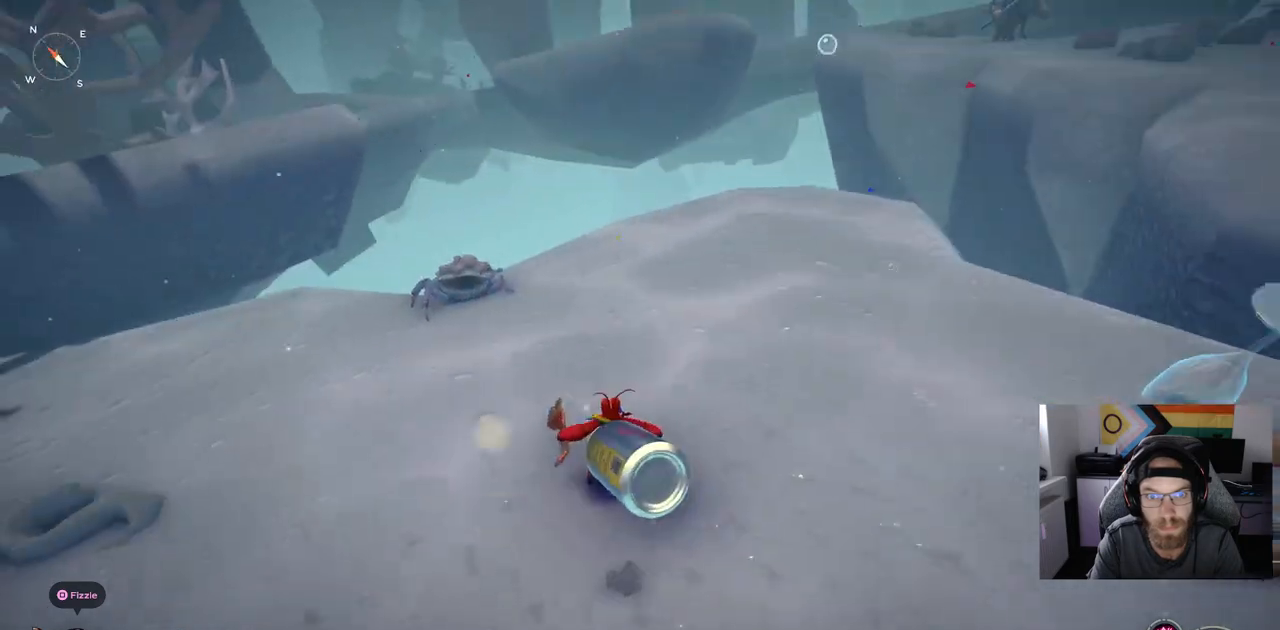
{"buttons": [], "left_stick": "up", "right_stick": "up-left", "events": [[217, "right_stick", "left"], [417, "left_stick", "up"], [417, "right_stick", "up-left"]]}
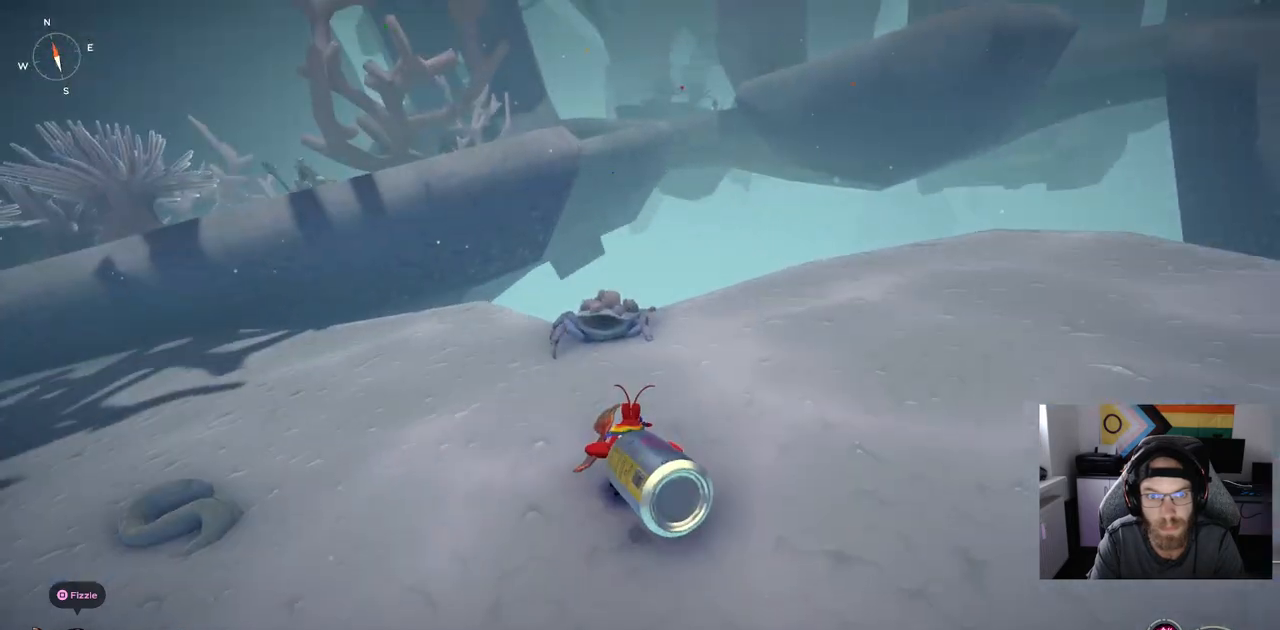
{"buttons": [], "left_stick": "up", "right_stick": "up-left", "events": []}
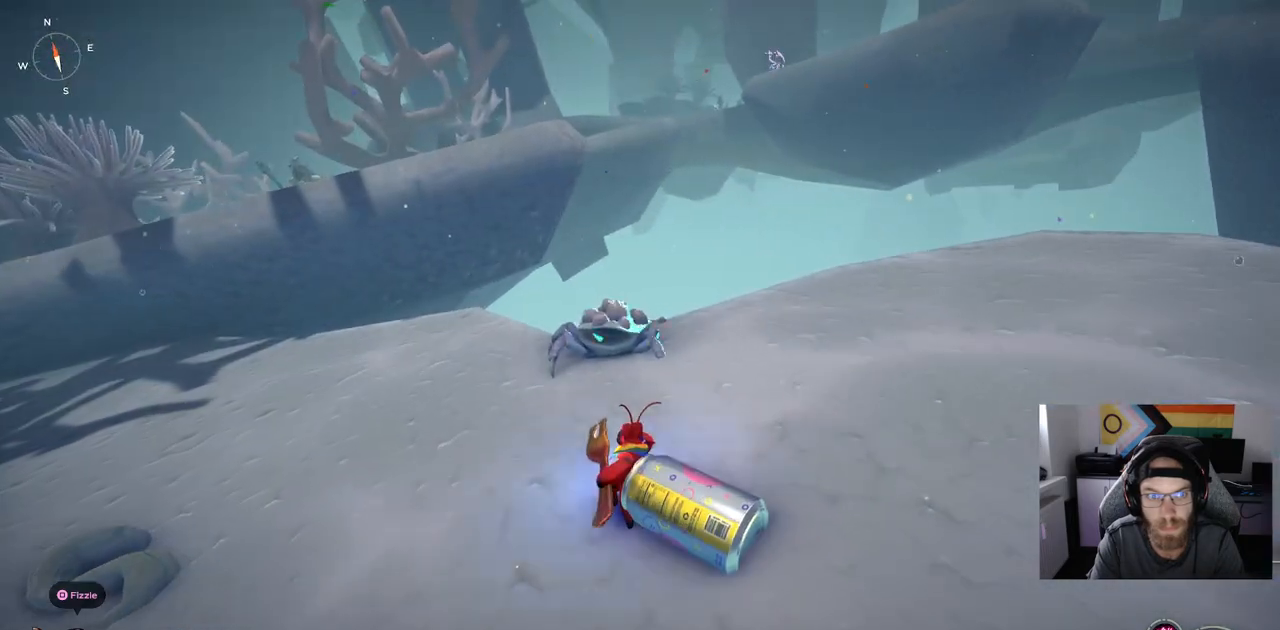
{"buttons": [], "left_stick": "up-right", "right_stick": "up-left", "events": [[483, "left_stick", "up-right"]]}
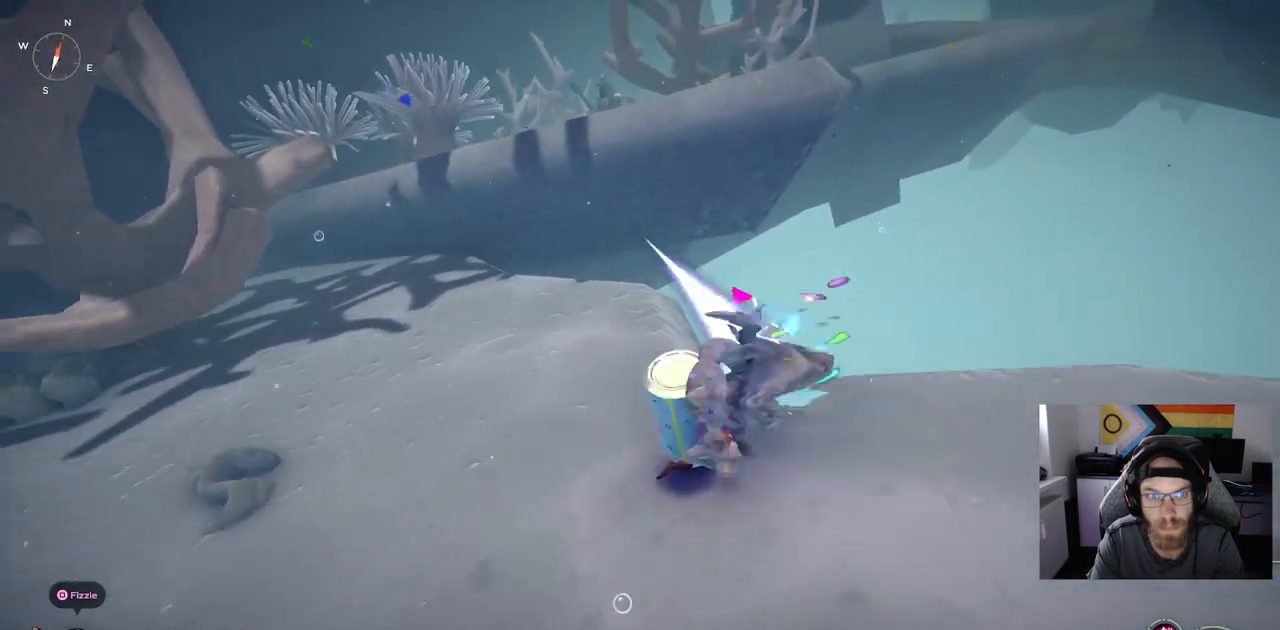
{"buttons": [], "left_stick": "right", "right_stick": "up-right", "events": [[167, "left_stick", "right"], [333, "right_stick", "up-right"]]}
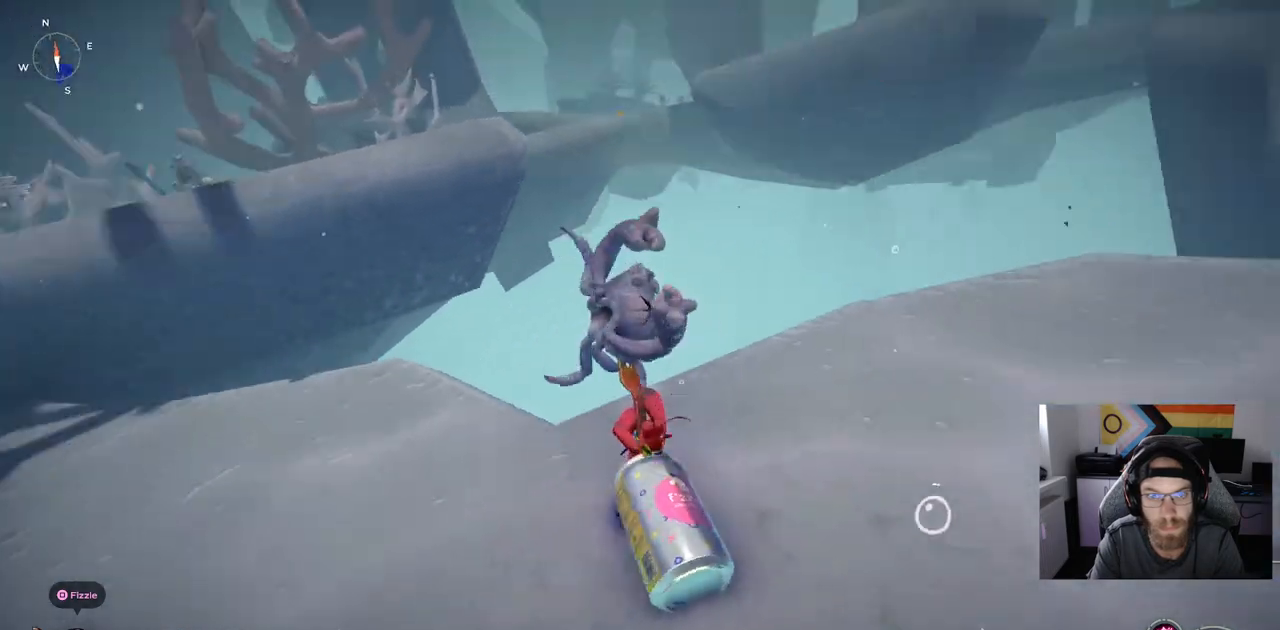
{"buttons": [], "left_stick": "up-right", "right_stick": "center", "events": [[333, "left_stick", "up-right"], [333, "right_stick", "center"]]}
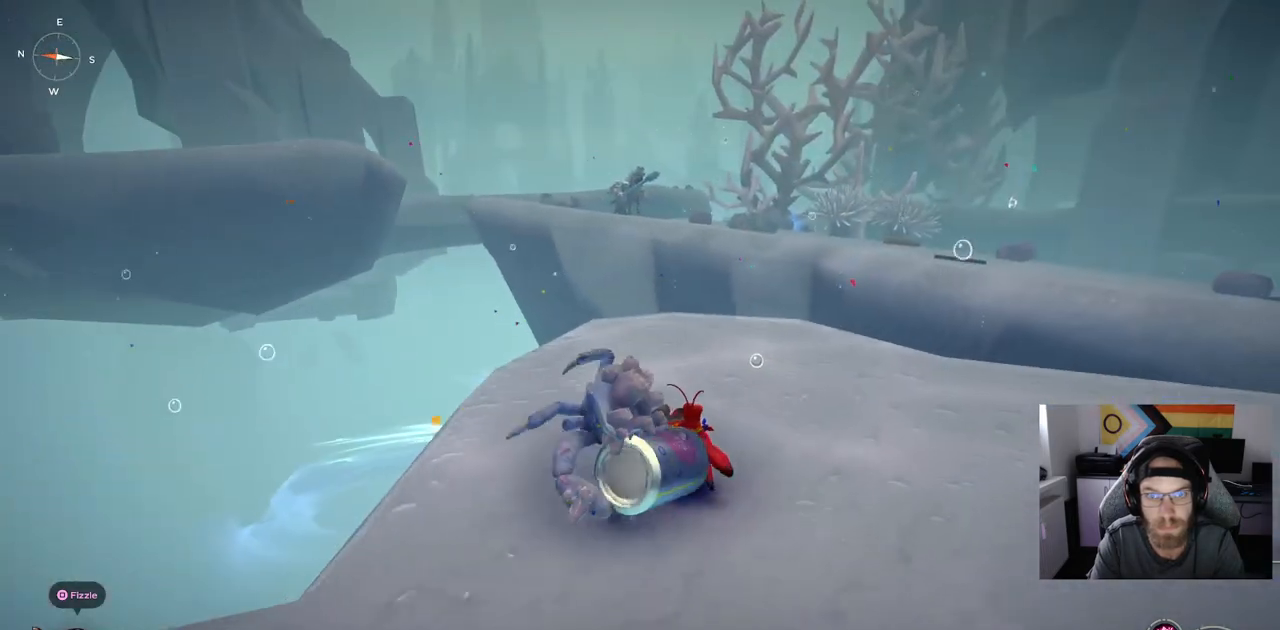
{"buttons": [], "left_stick": "right", "right_stick": "right", "events": [[467, "left_stick", "right"], [483, "right_stick", "right"]]}
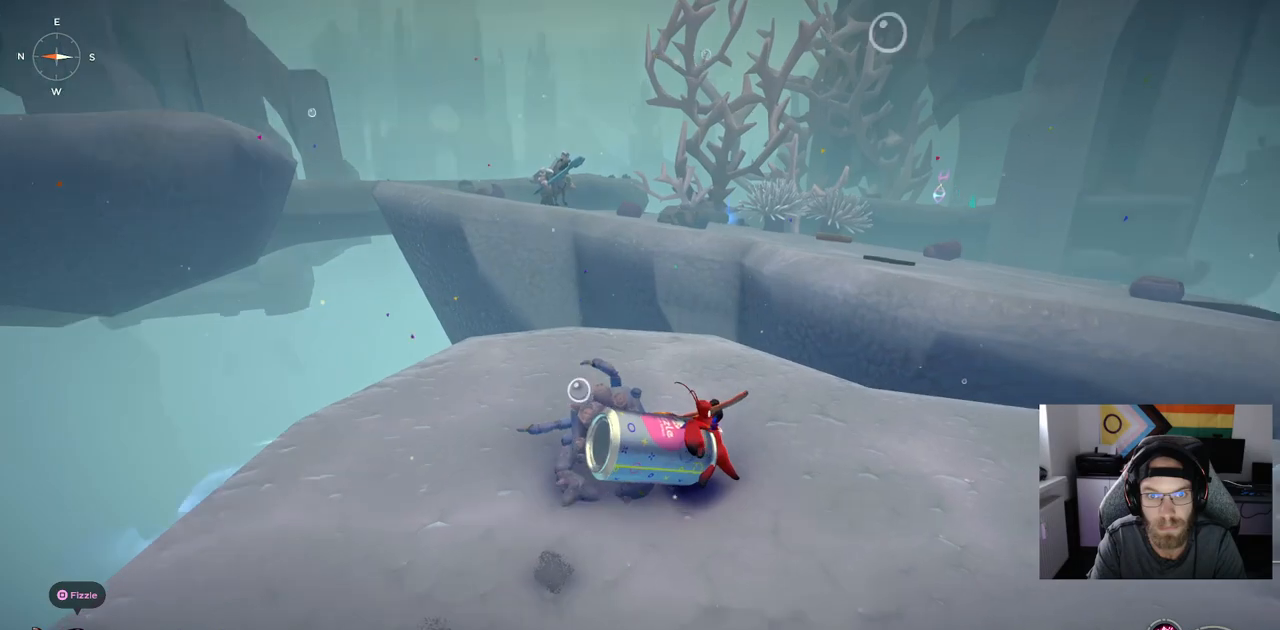
{"buttons": ["CIRCLE"], "left_stick": "up-right", "right_stick": "right", "events": [[267, "left_stick", "up-right"], [417, "CIRCLE", "down"]]}
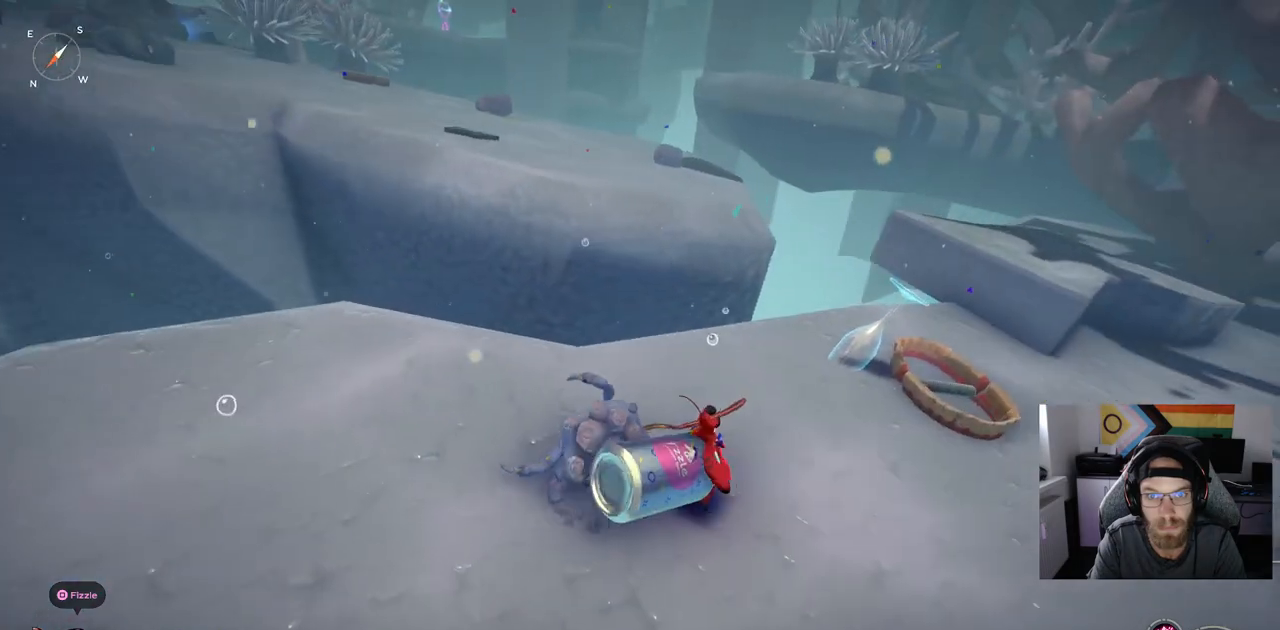
{"buttons": ["CIRCLE"], "left_stick": "up-right", "right_stick": "right", "events": []}
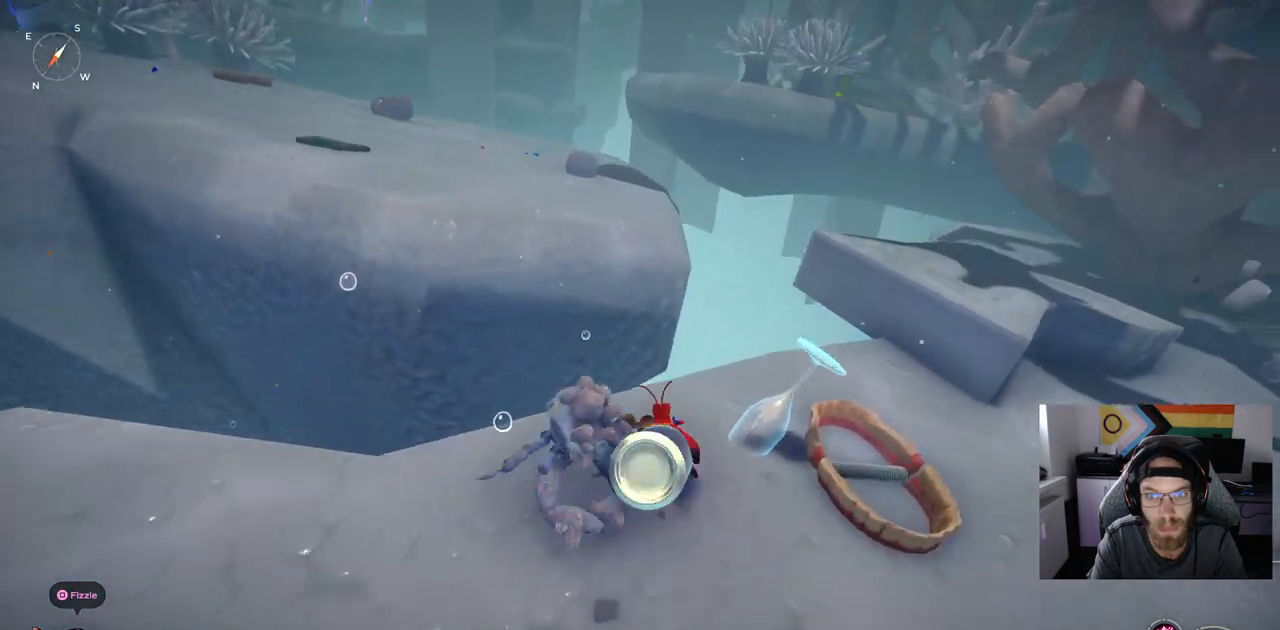
{"buttons": [], "left_stick": "up", "right_stick": "right", "events": [[17, "left_stick", "up"], [200, "CROSS", "down"], [350, "CROSS", "up"], [400, "CIRCLE", "up"]]}
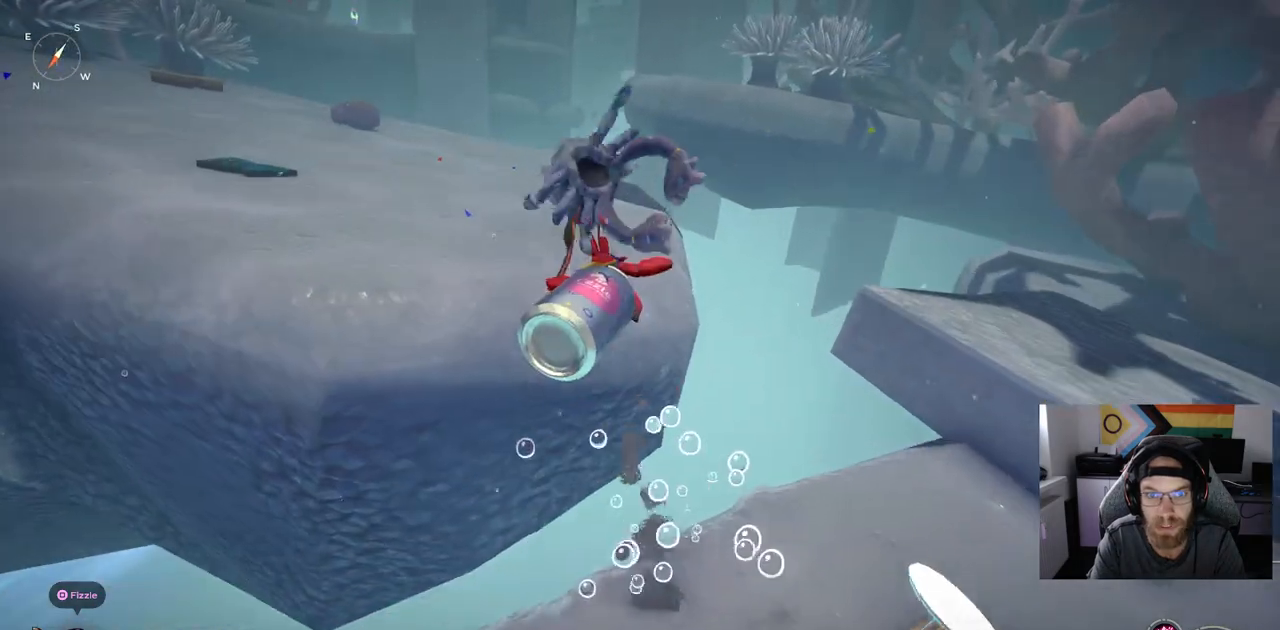
{"buttons": ["CROSS"], "left_stick": "up", "right_stick": "center", "events": [[33, "CROSS", "down"], [400, "right_stick", "center"]]}